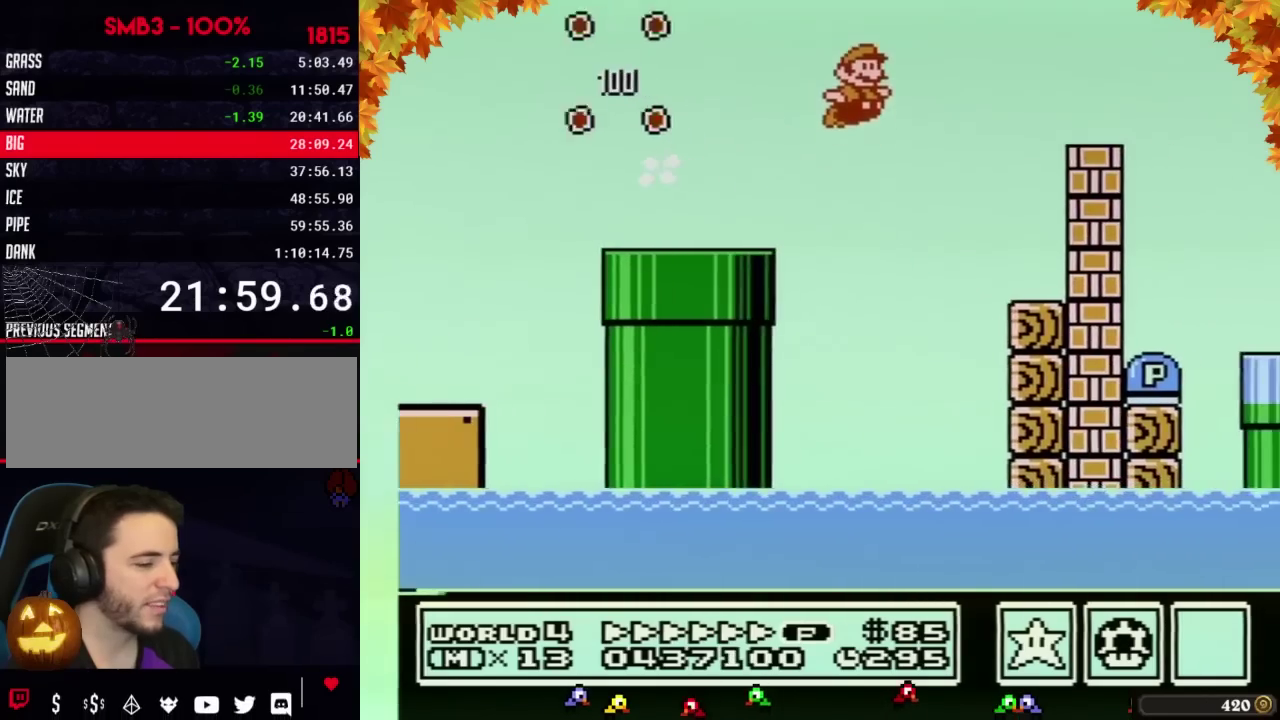
Gameplay with a controller (Nintendo layout); each line is a JSON object with the inputs held at the frame after it. "events" lists button and stick changes between this image and that frame as [ms after this image, input, new state], when the widget could be followed in between. Not read: L3 R3.
{"buttons": ["B", "DPAD_RIGHT"], "events": [[133, "A", "up"], [133, "B", "up"], [200, "B", "down"]]}
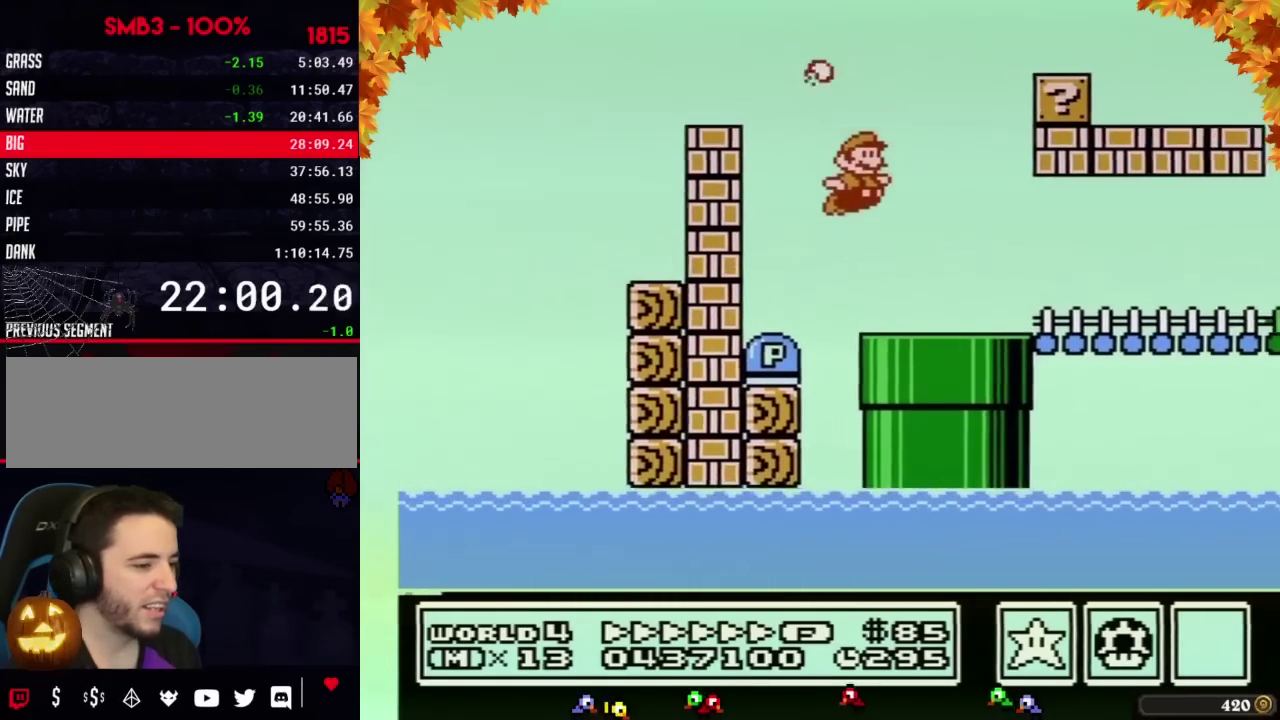
{"buttons": ["B", "DPAD_DOWN"], "events": [[450, "DPAD_DOWN", "down"], [483, "DPAD_RIGHT", "up"]]}
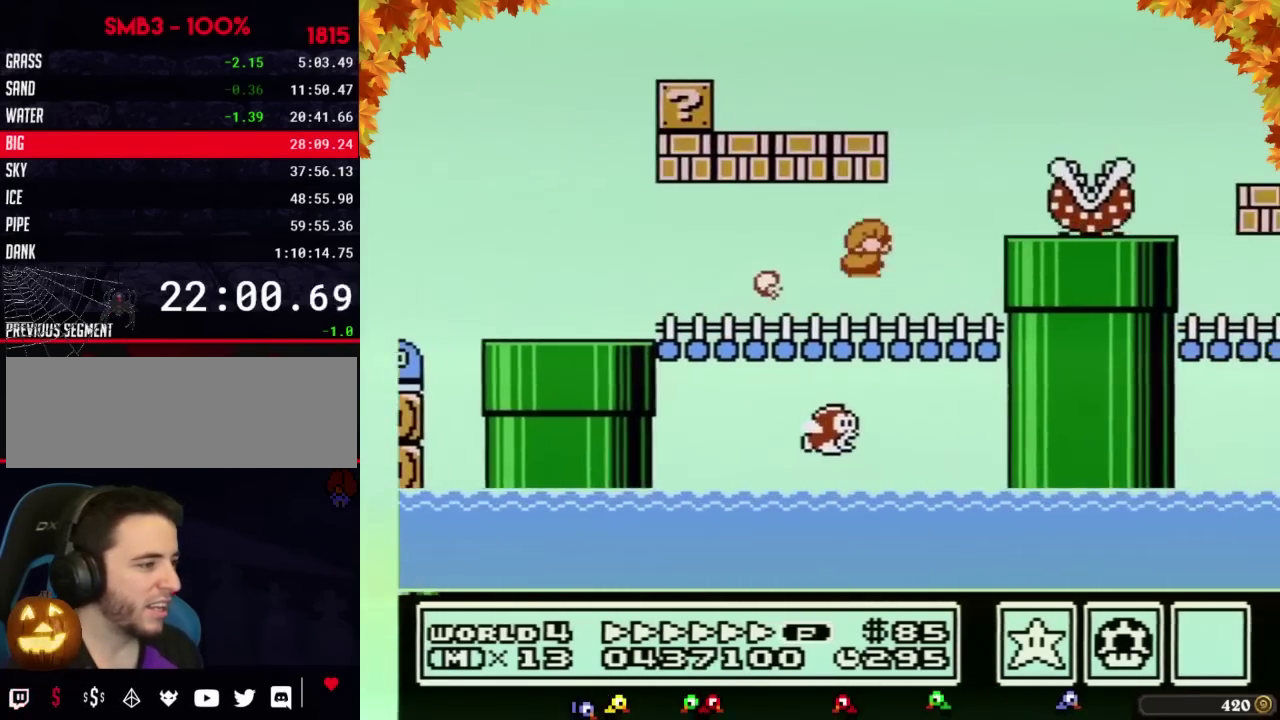
{"buttons": ["B", "DPAD_RIGHT"], "events": [[17, "A", "down"], [67, "DPAD_RIGHT", "down"], [100, "DPAD_DOWN", "up"], [300, "A", "up"]]}
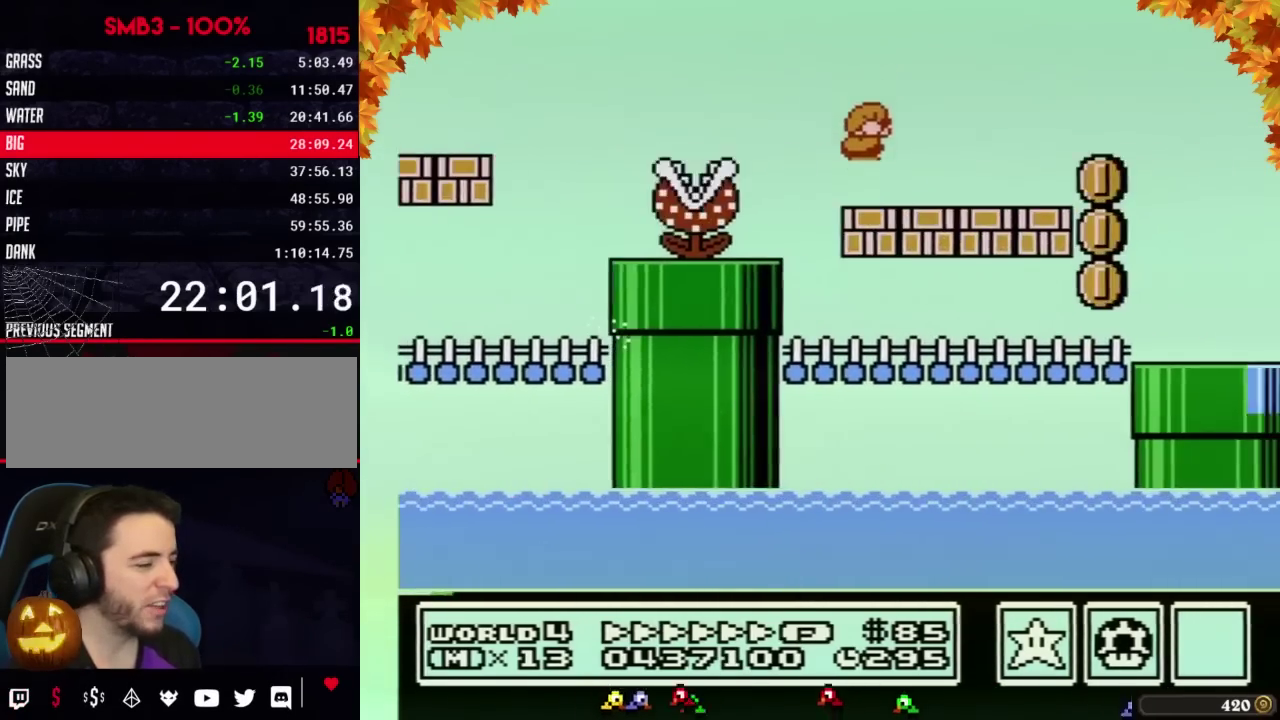
{"buttons": ["A", "B", "DPAD_RIGHT"], "events": [[383, "A", "down"]]}
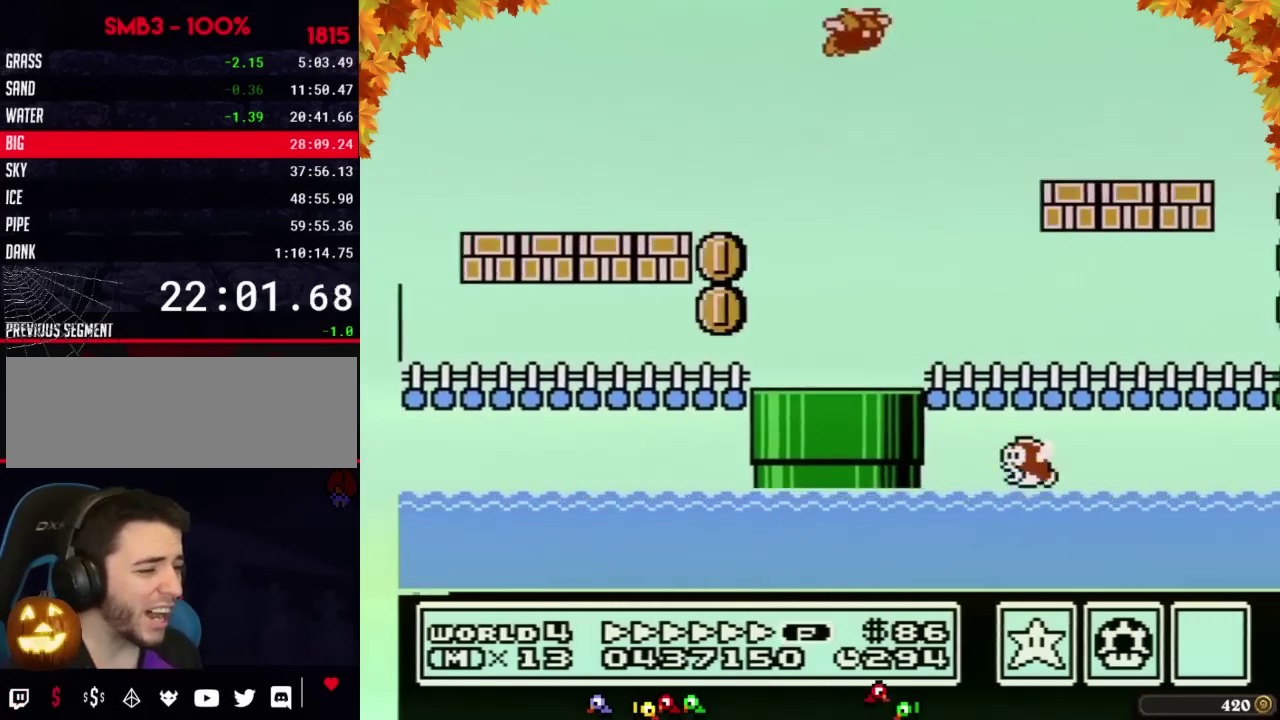
{"buttons": ["A", "B", "DPAD_RIGHT"], "events": []}
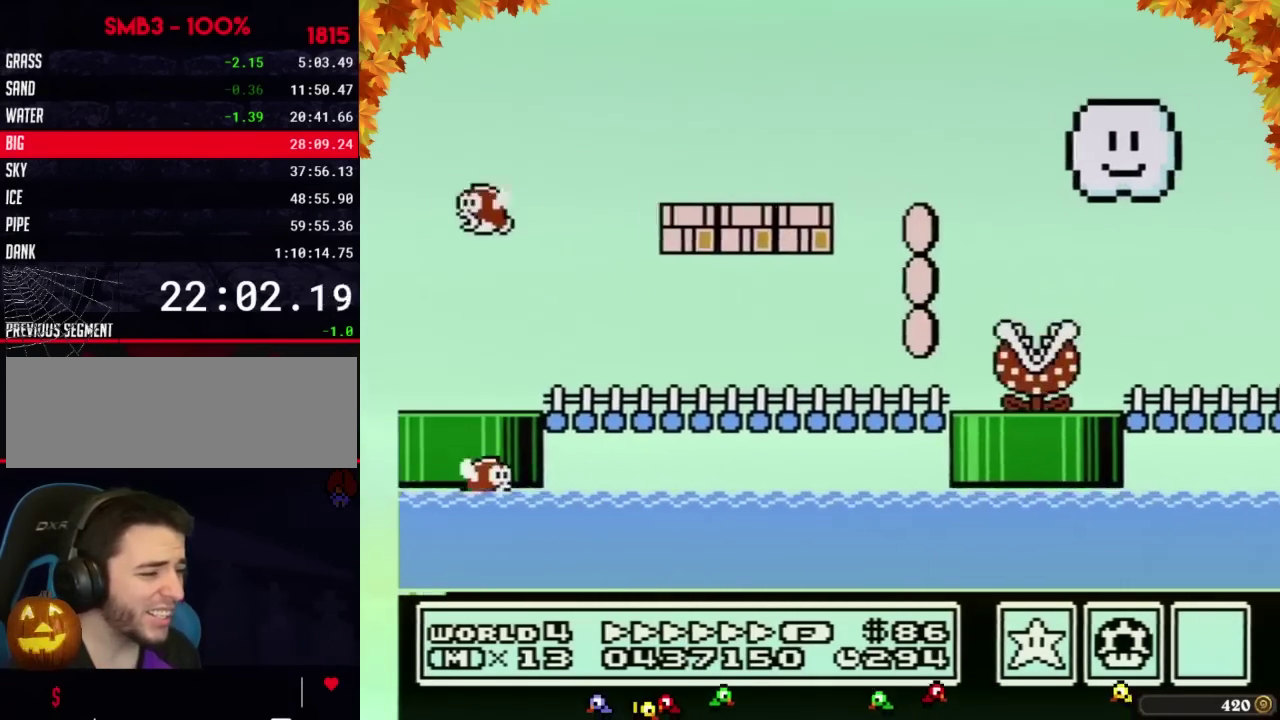
{"buttons": ["B", "DPAD_RIGHT"], "events": [[350, "A", "up"]]}
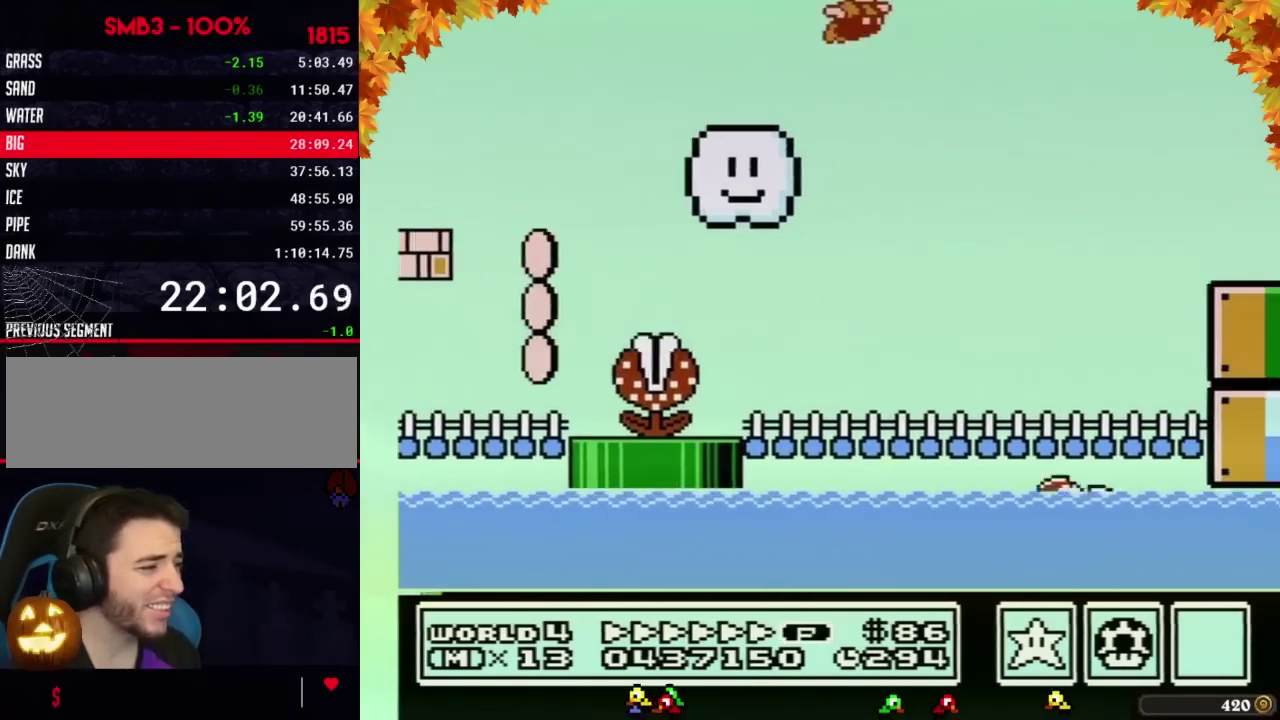
{"buttons": ["A", "B", "DPAD_RIGHT"], "events": [[17, "A", "down"]]}
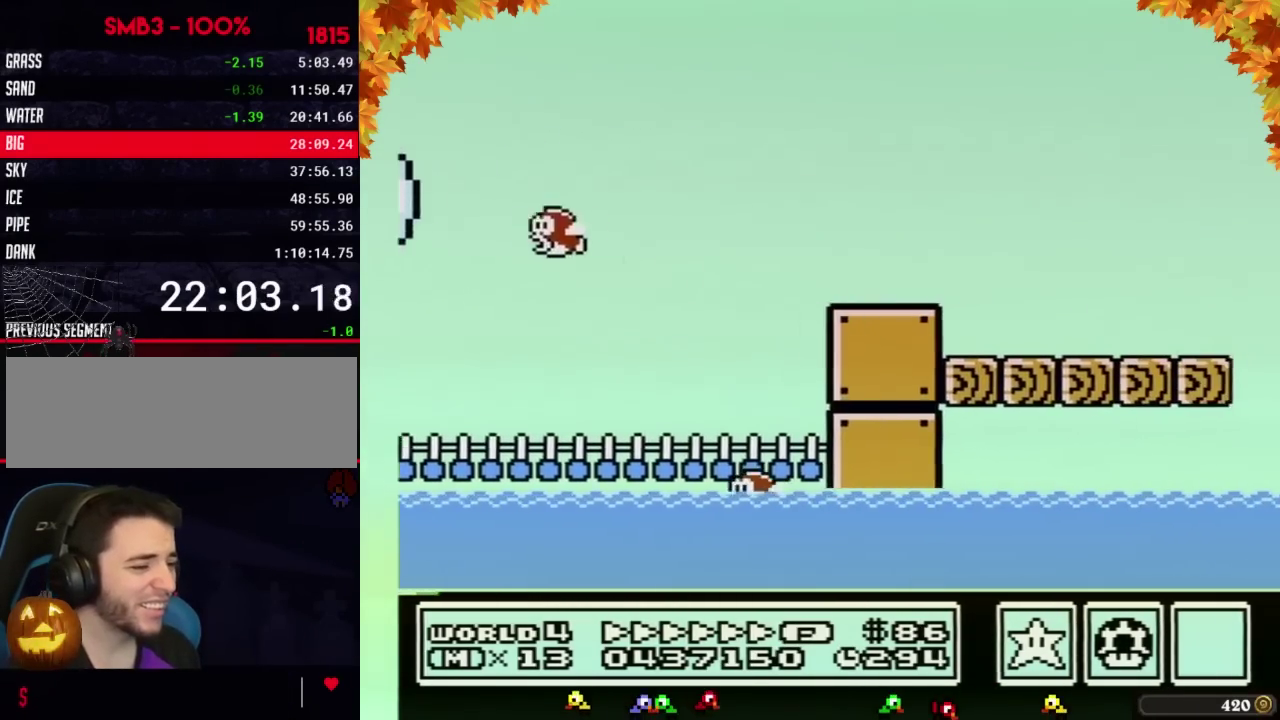
{"buttons": ["A", "B", "DPAD_RIGHT"], "events": []}
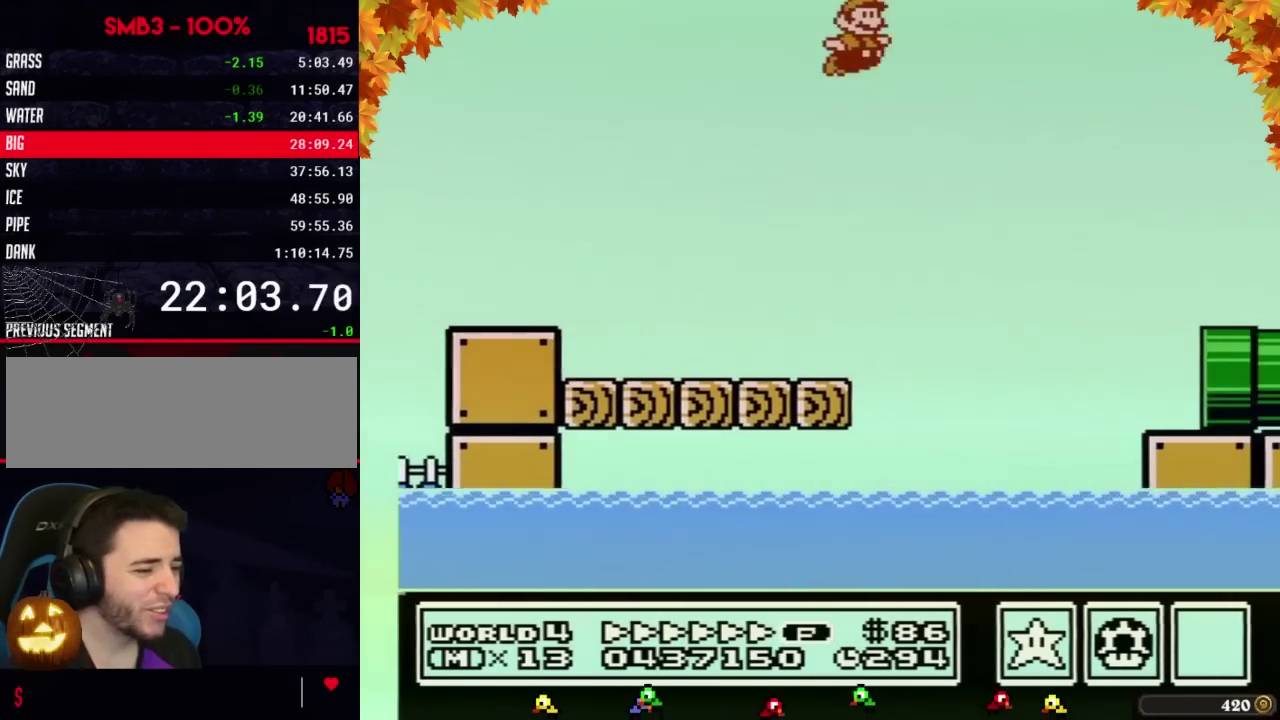
{"buttons": ["A", "B", "DPAD_RIGHT"], "events": []}
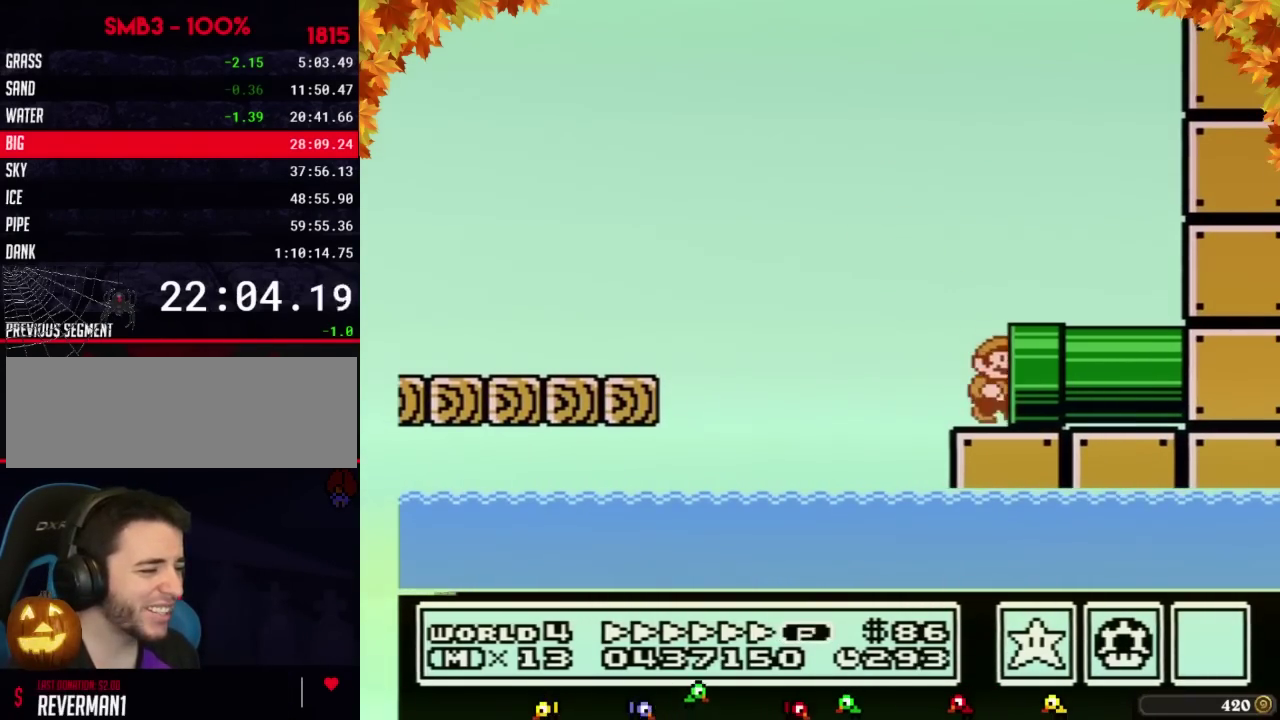
{"buttons": [], "events": [[267, "A", "up"], [300, "B", "up"], [317, "DPAD_RIGHT", "up"]]}
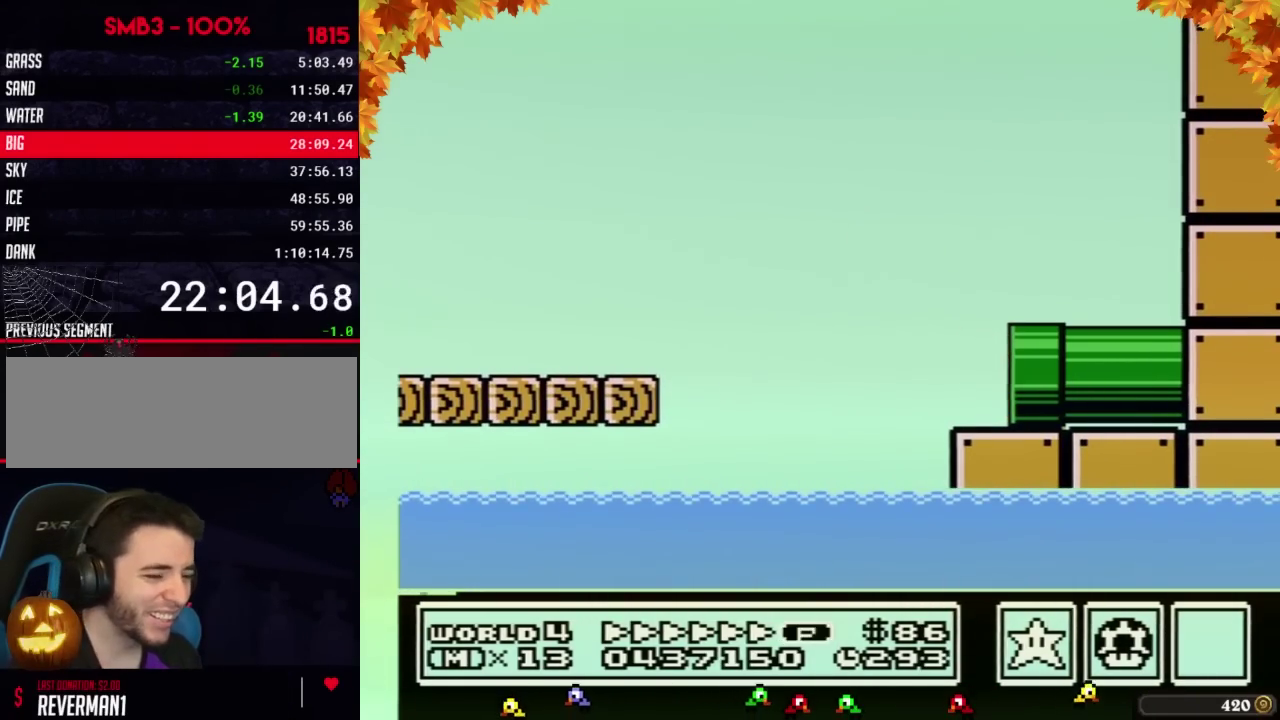
{"buttons": [], "events": []}
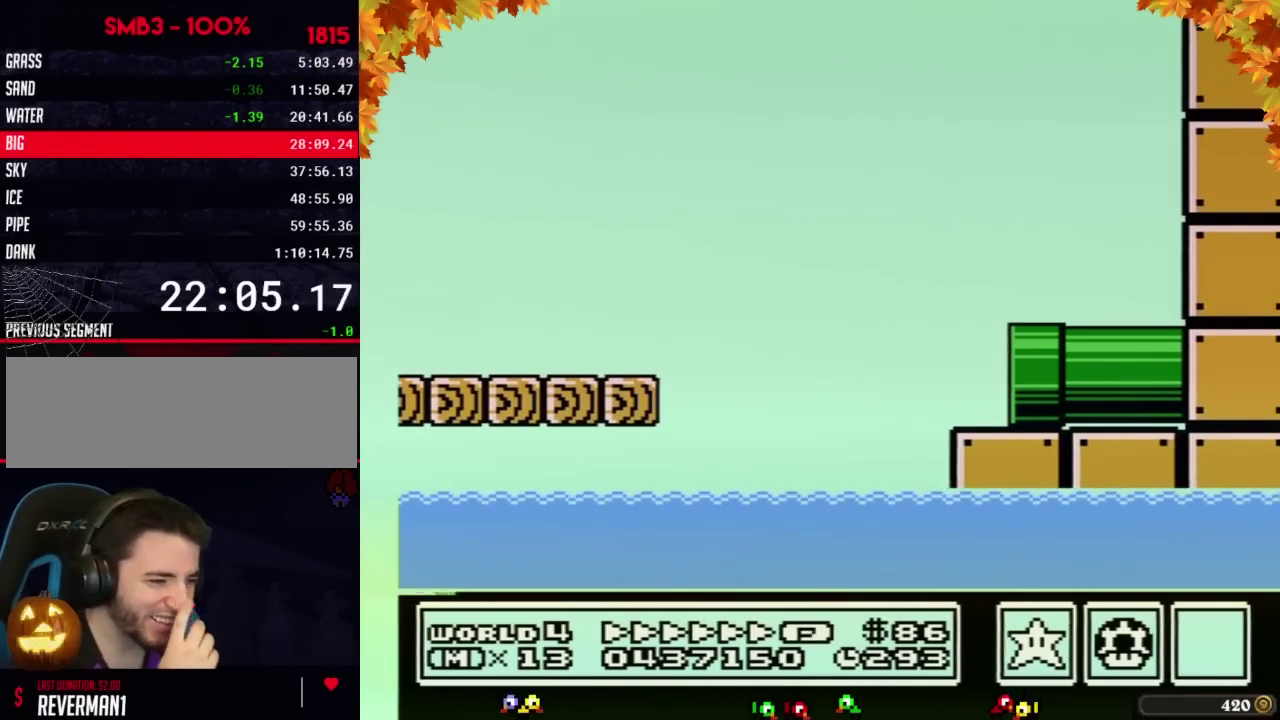
{"buttons": [], "events": []}
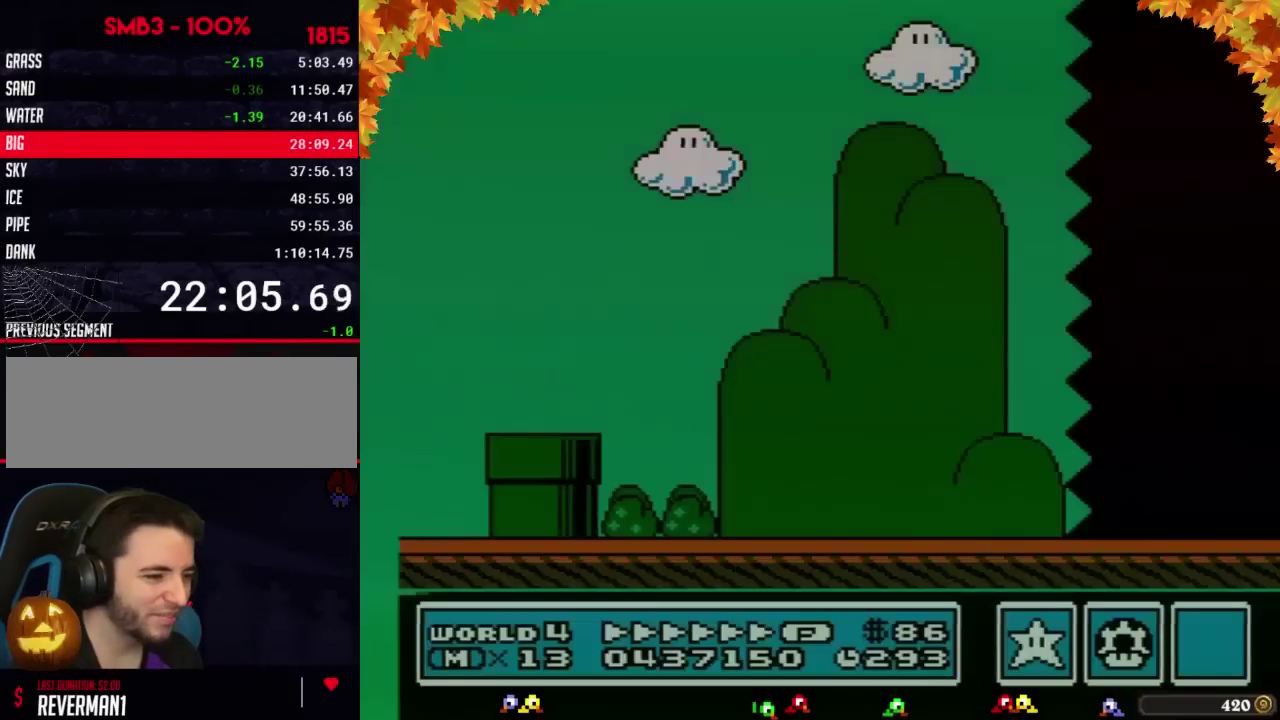
{"buttons": ["B", "DPAD_RIGHT"], "events": [[33, "DPAD_RIGHT", "down"], [100, "B", "down"]]}
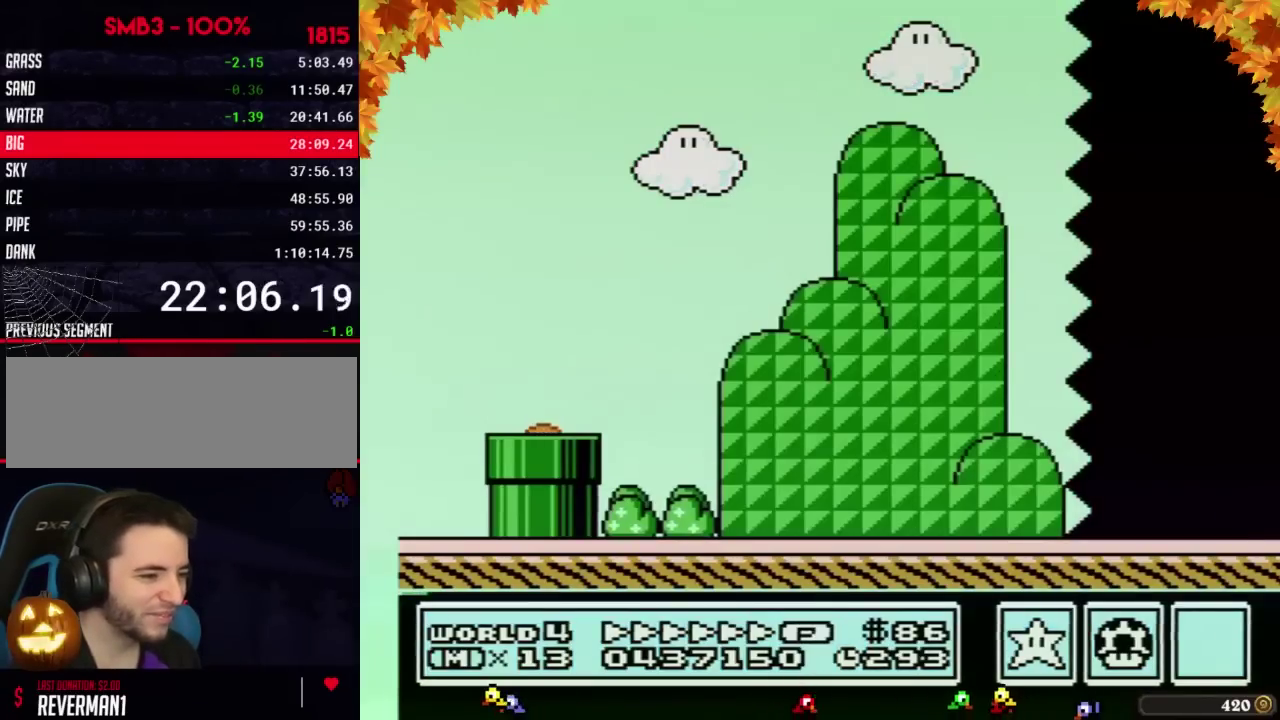
{"buttons": ["B", "DPAD_RIGHT"], "events": []}
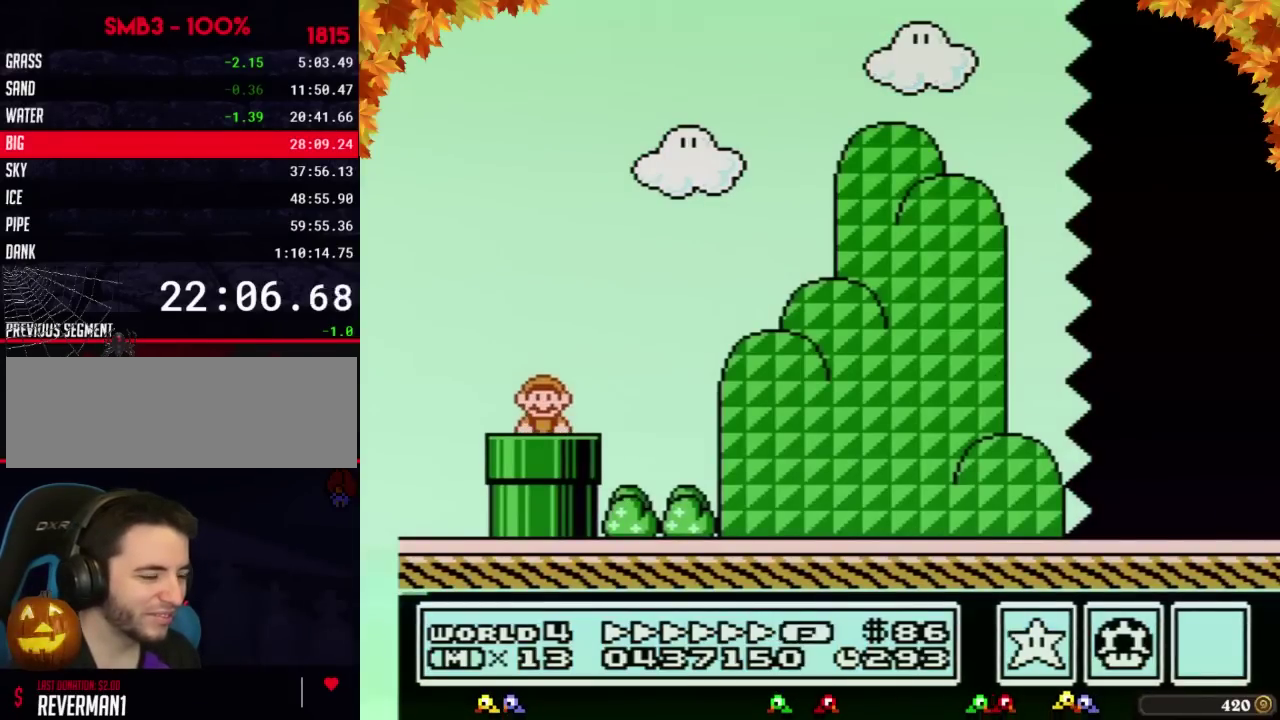
{"buttons": ["A", "B", "DPAD_RIGHT"], "events": [[467, "A", "down"]]}
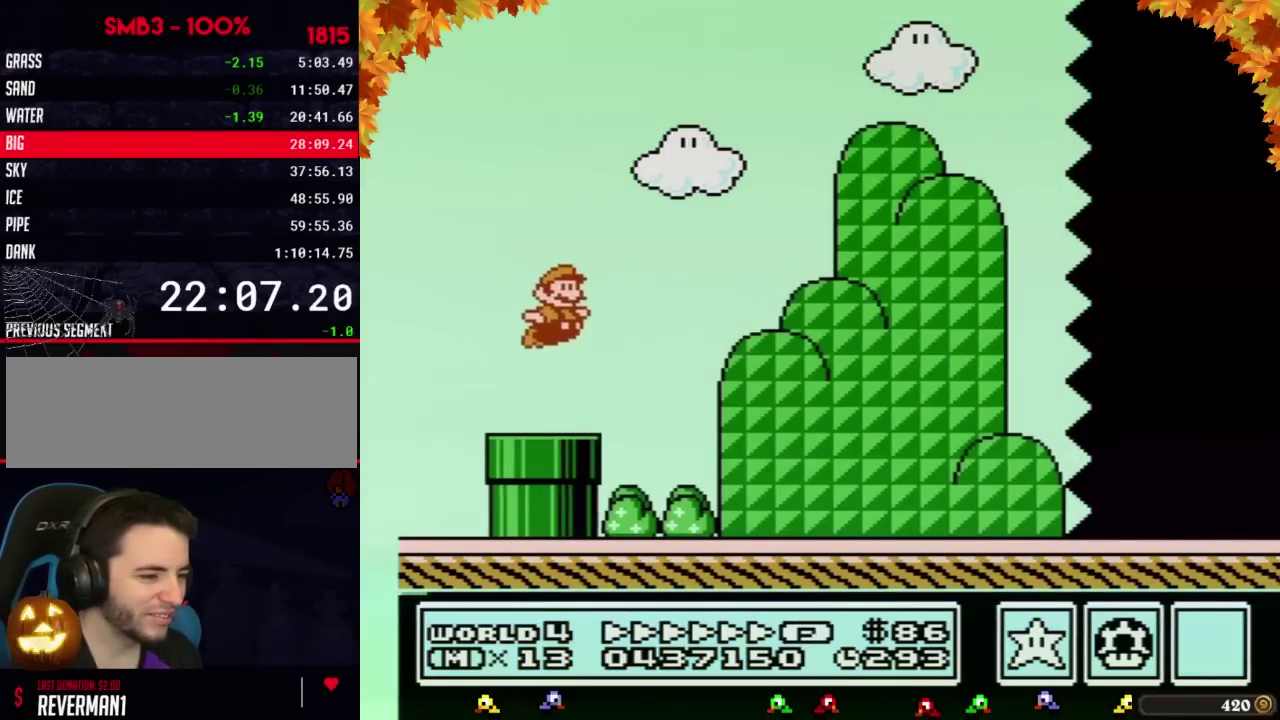
{"buttons": ["B", "DPAD_RIGHT"], "events": [[250, "A", "up"]]}
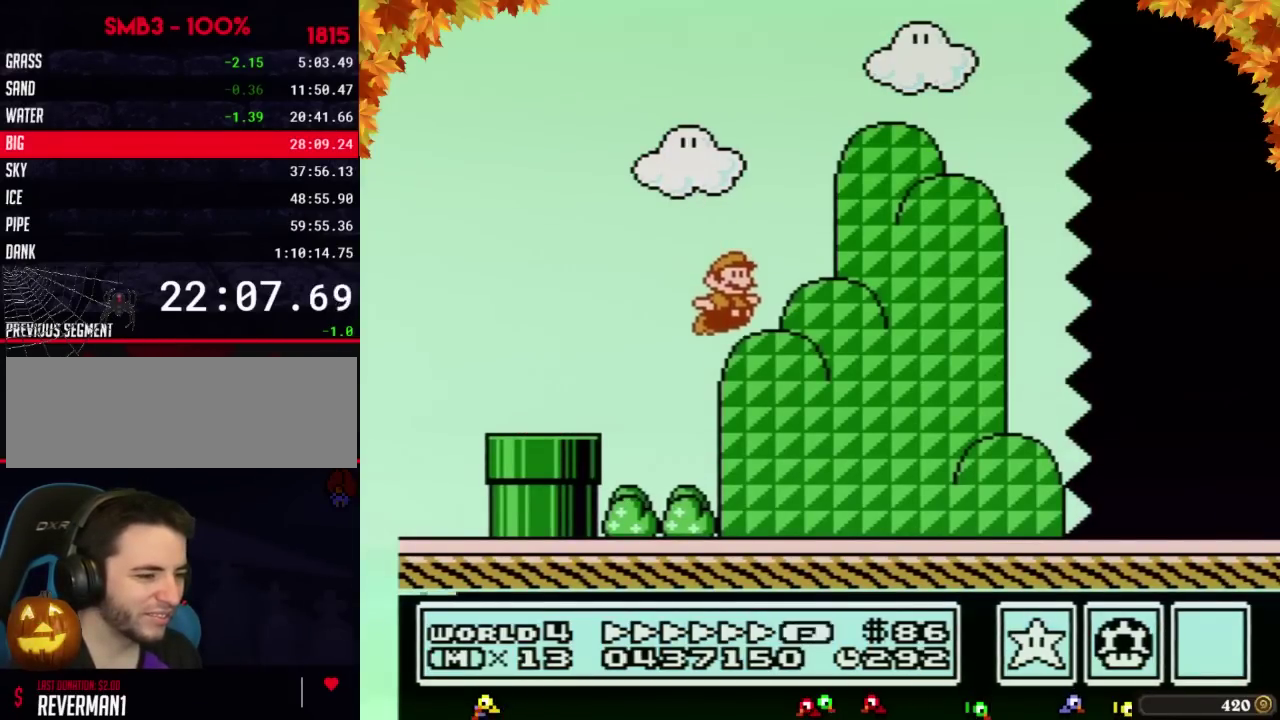
{"buttons": ["B", "DPAD_RIGHT"], "events": []}
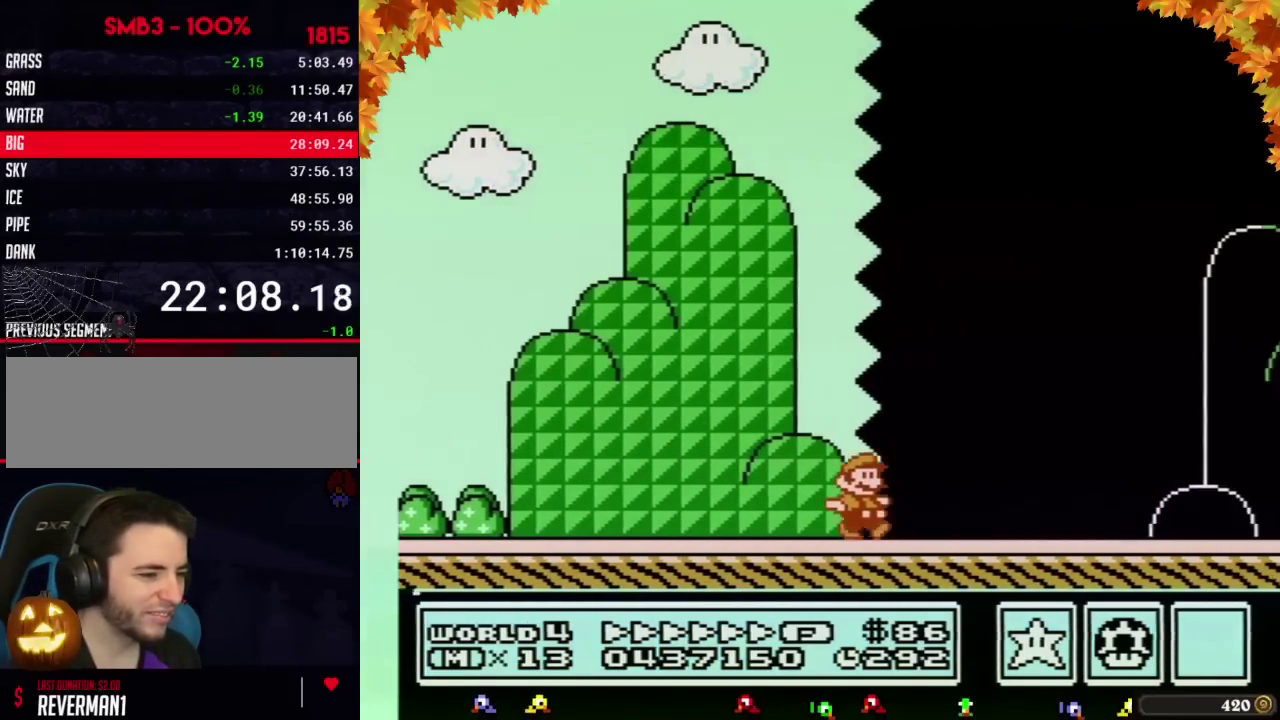
{"buttons": ["B", "DPAD_RIGHT"], "events": []}
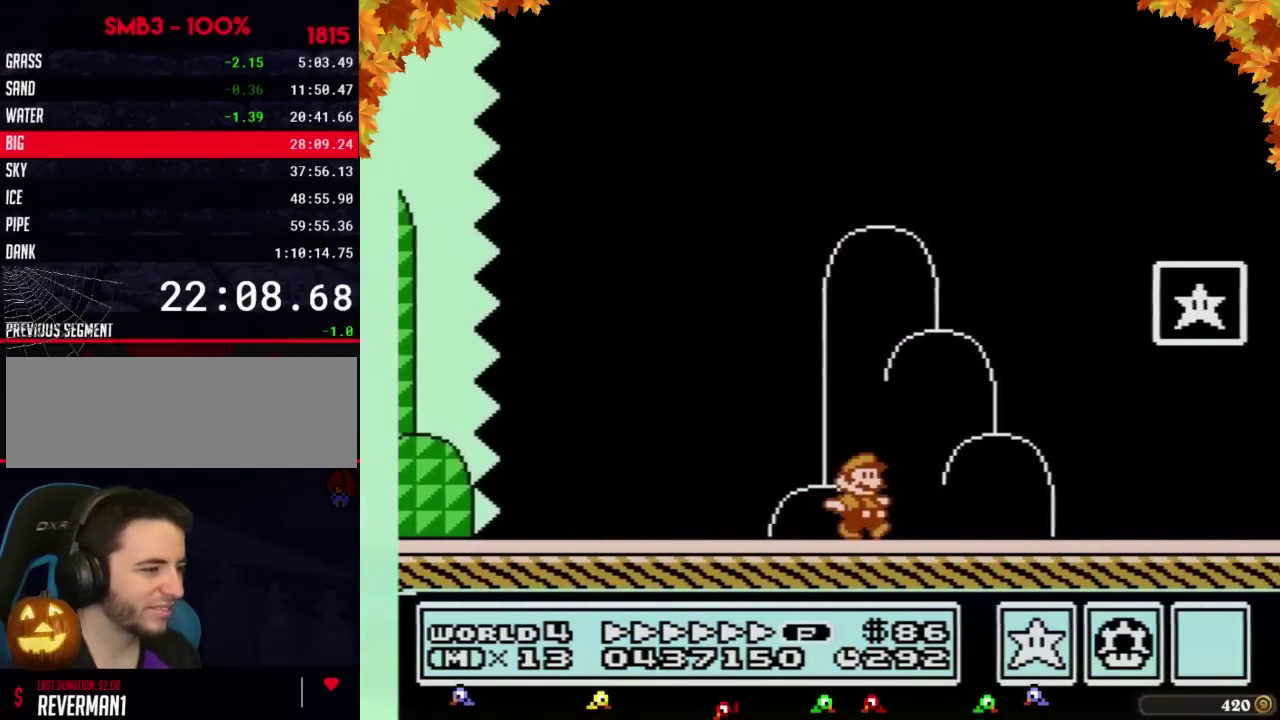
{"buttons": [], "events": [[117, "A", "down"], [333, "A", "up"], [367, "B", "up"], [433, "B", "down"], [433, "DPAD_RIGHT", "up"], [500, "B", "up"]]}